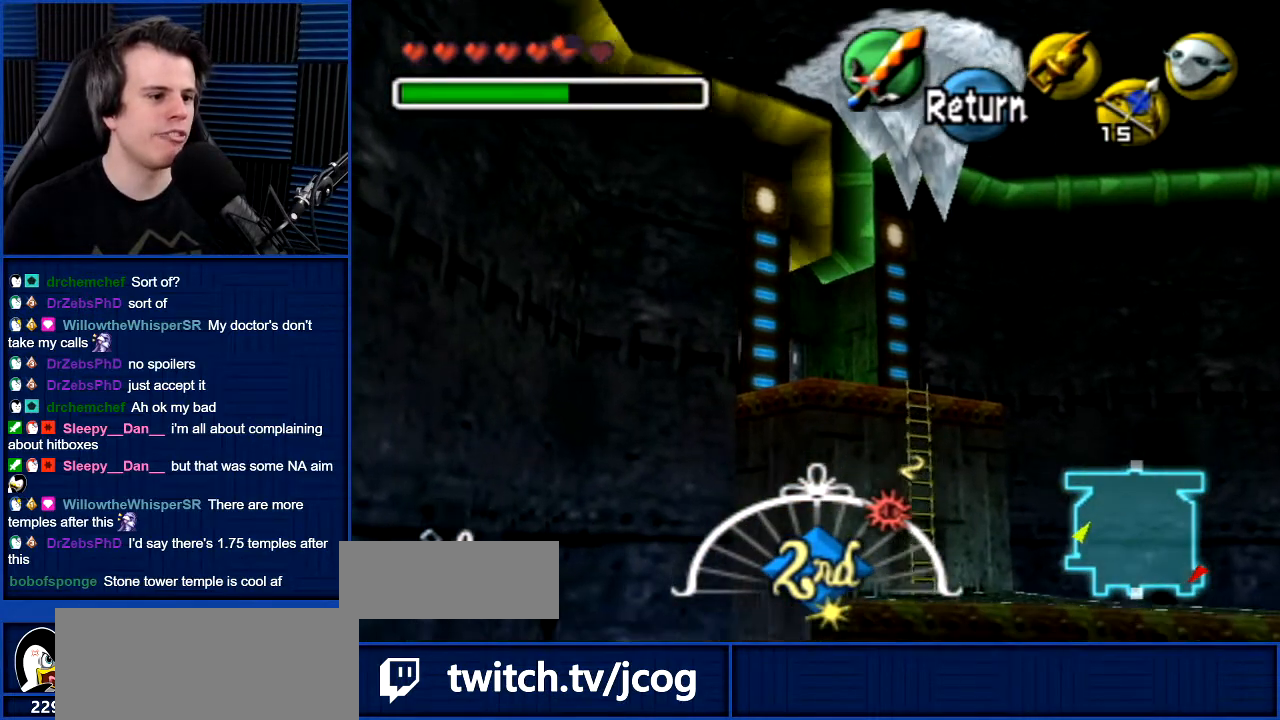
Gameplay with a controller (Nintendo layout); each line is a JSON object with the inputs held at the frame after it. "events" lists button and stick changes between this image and that frame as [ms after this image, input, new state], when the widget could be followed in between. Not read: L3 R3.
{"buttons": [], "left_stick": "center", "right_stick": "center", "events": [[100, "left_stick", "right"], [301, "left_stick", "center"]]}
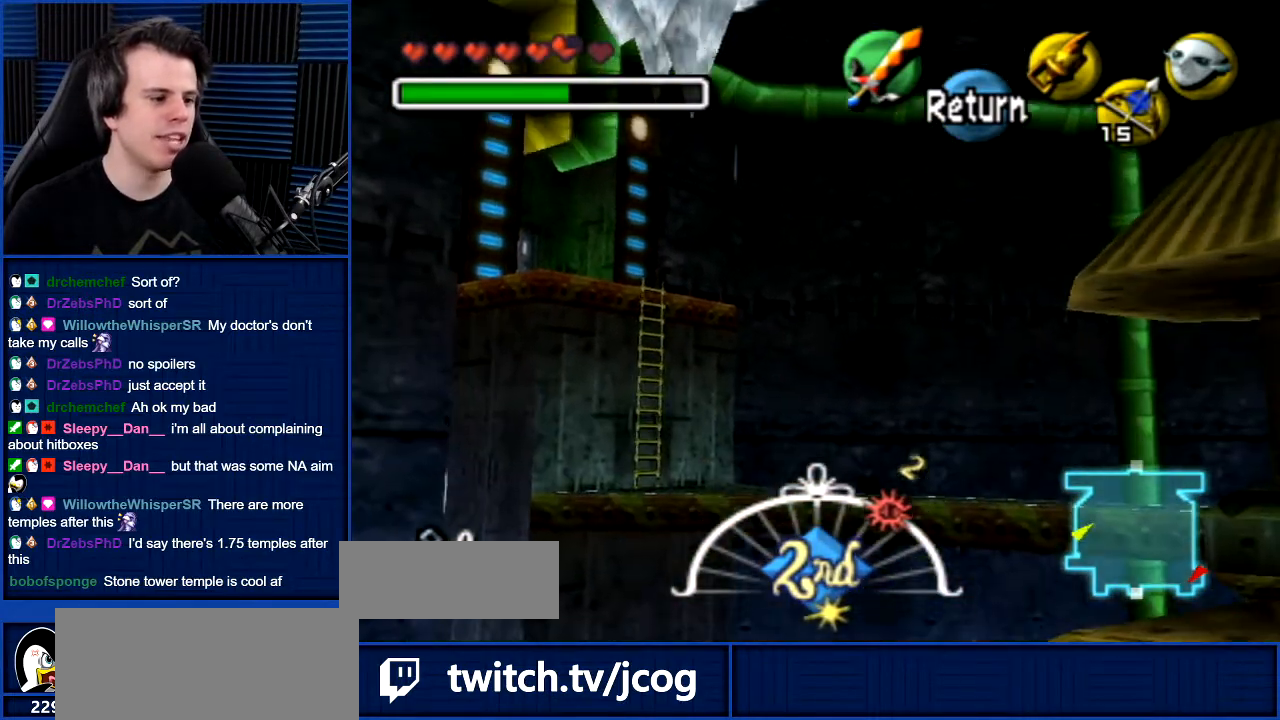
{"buttons": [], "left_stick": "center", "right_stick": "center", "events": []}
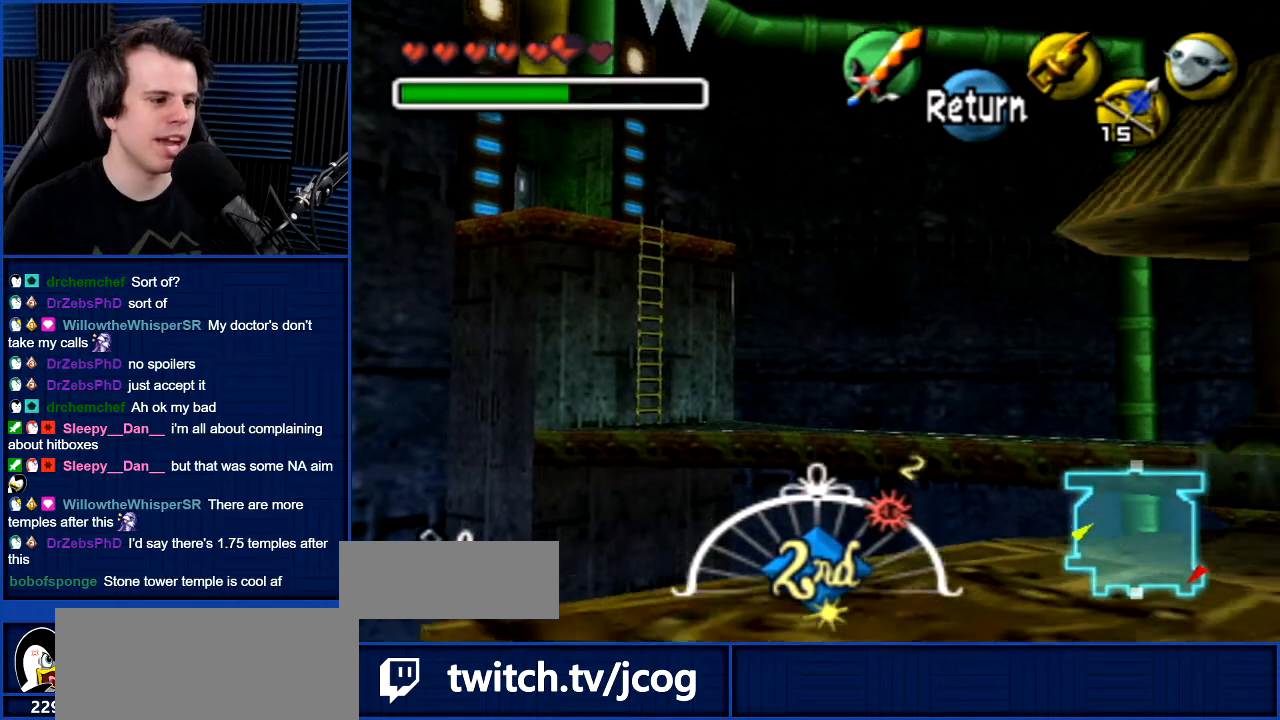
{"buttons": [], "left_stick": "center", "right_stick": "center", "events": []}
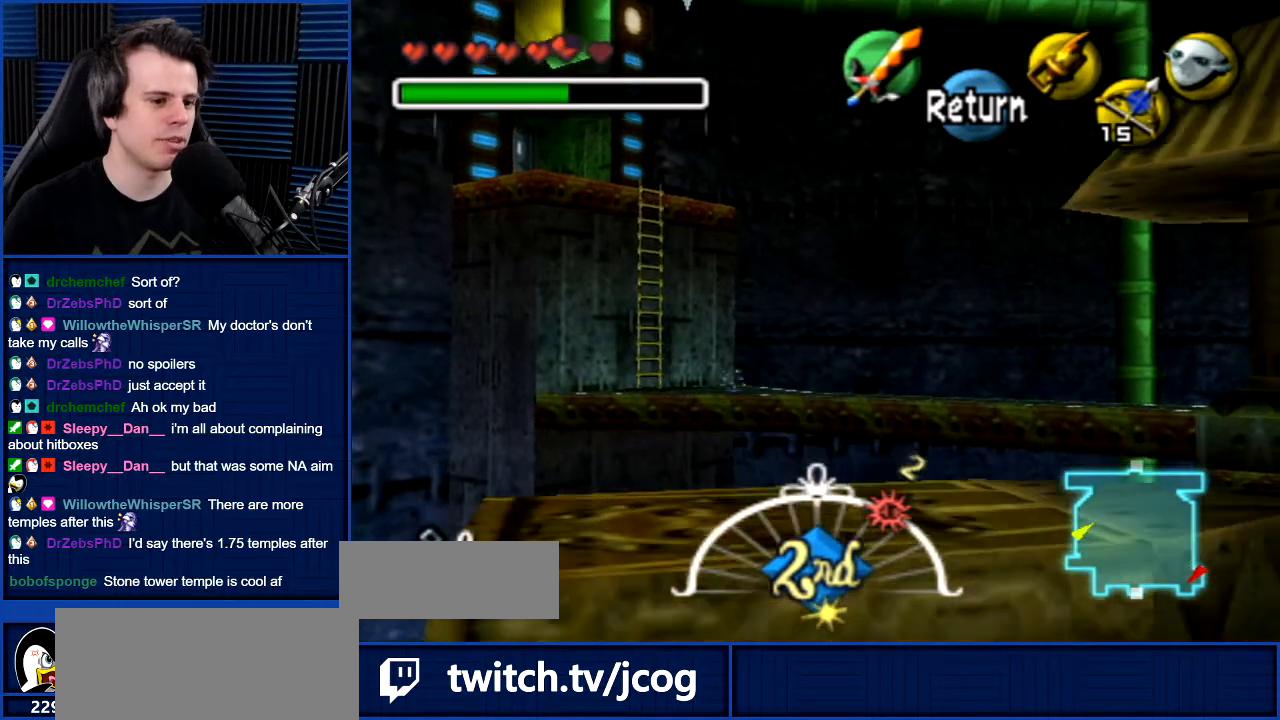
{"buttons": [], "left_stick": "right", "right_stick": "center", "events": [[200, "left_stick", "right"]]}
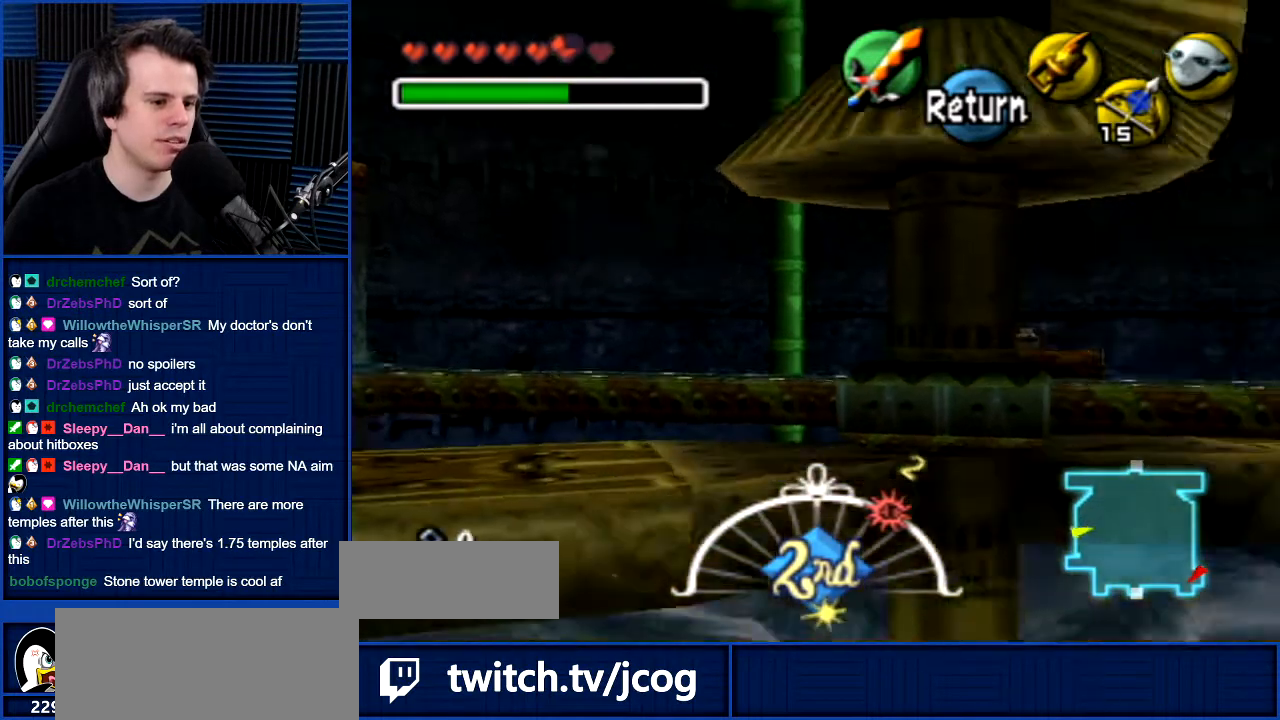
{"buttons": [], "left_stick": "center", "right_stick": "center", "events": [[100, "left_stick", "center"]]}
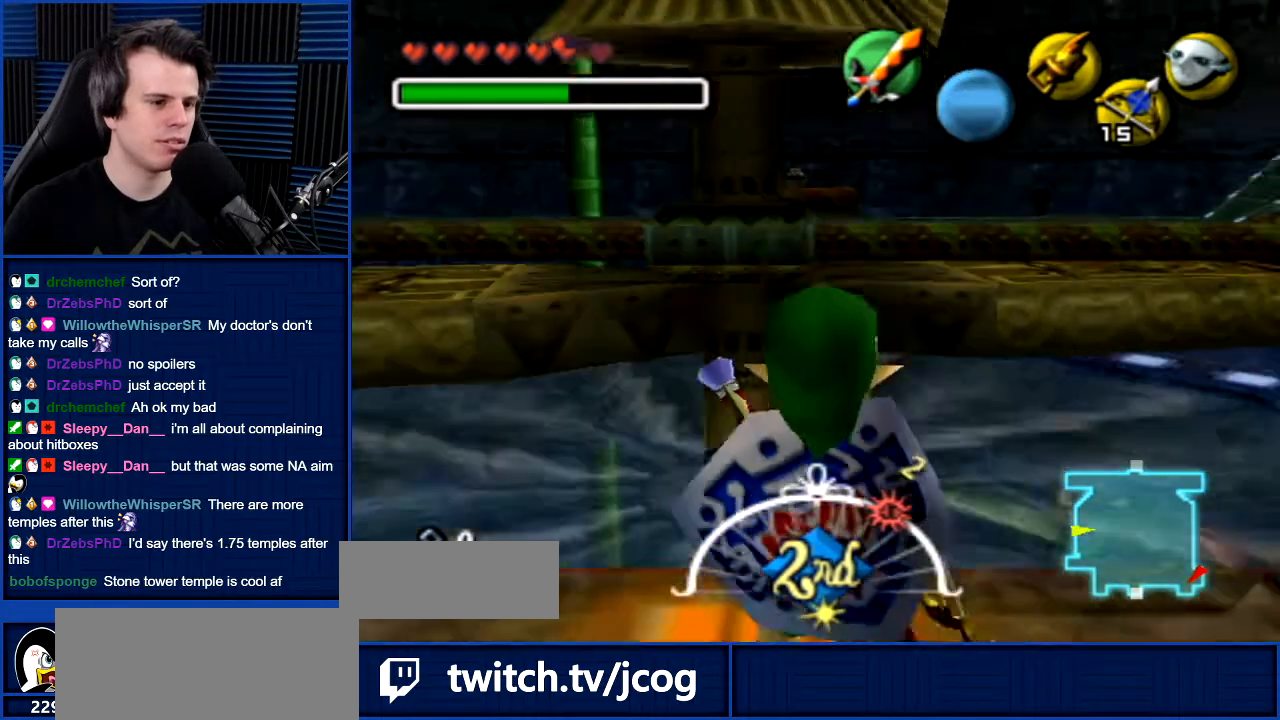
{"buttons": [], "left_stick": "center", "right_stick": "center", "events": []}
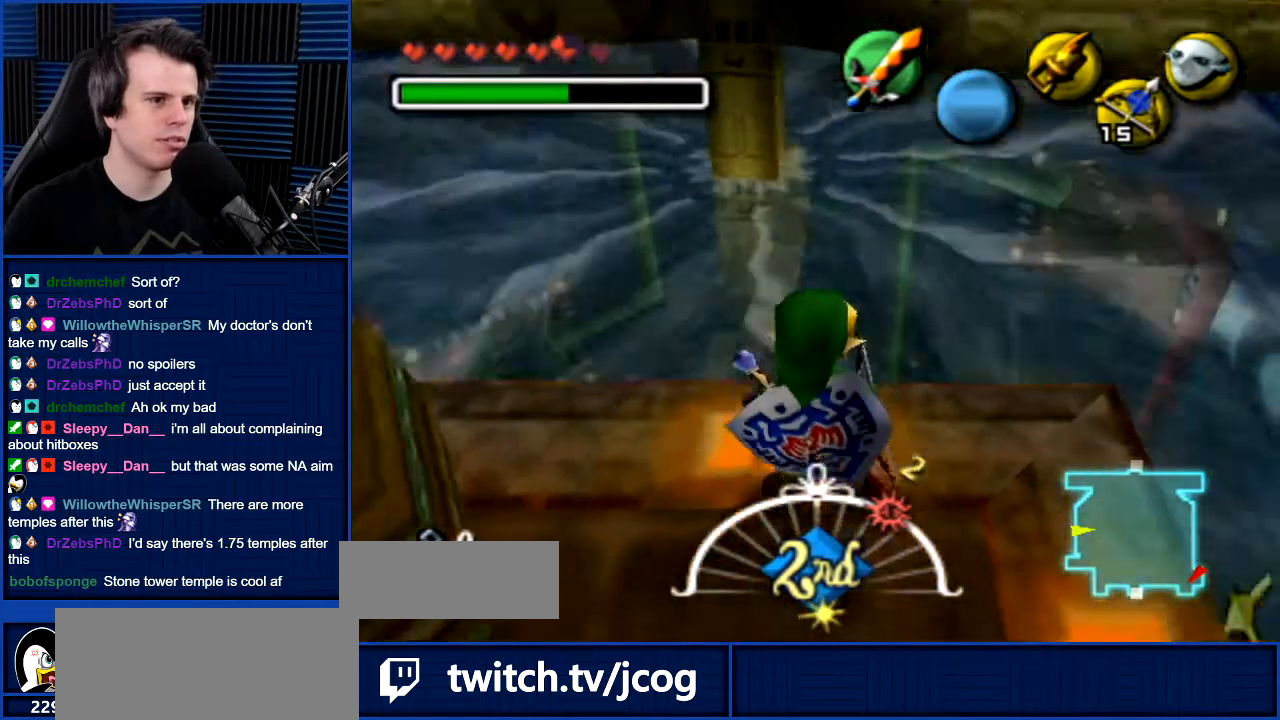
{"buttons": [], "left_stick": "center", "right_stick": "center", "events": []}
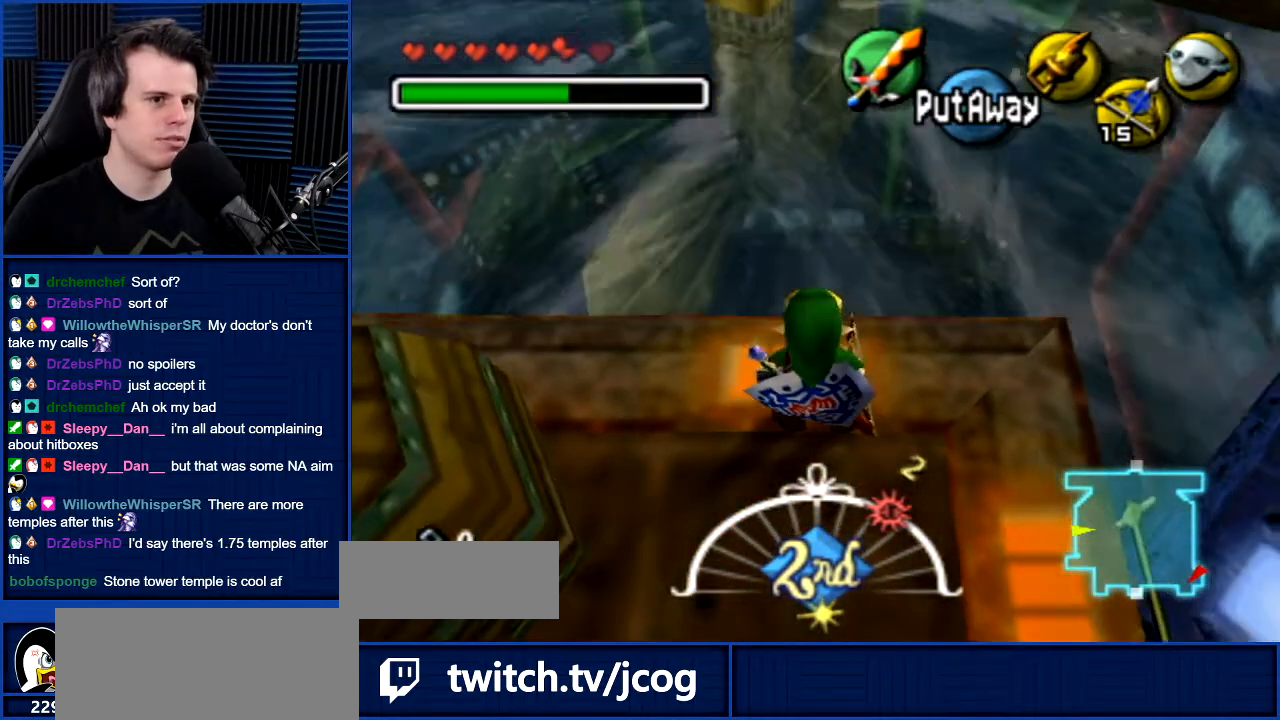
{"buttons": [], "left_stick": "up", "right_stick": "center", "events": [[434, "left_stick", "up"]]}
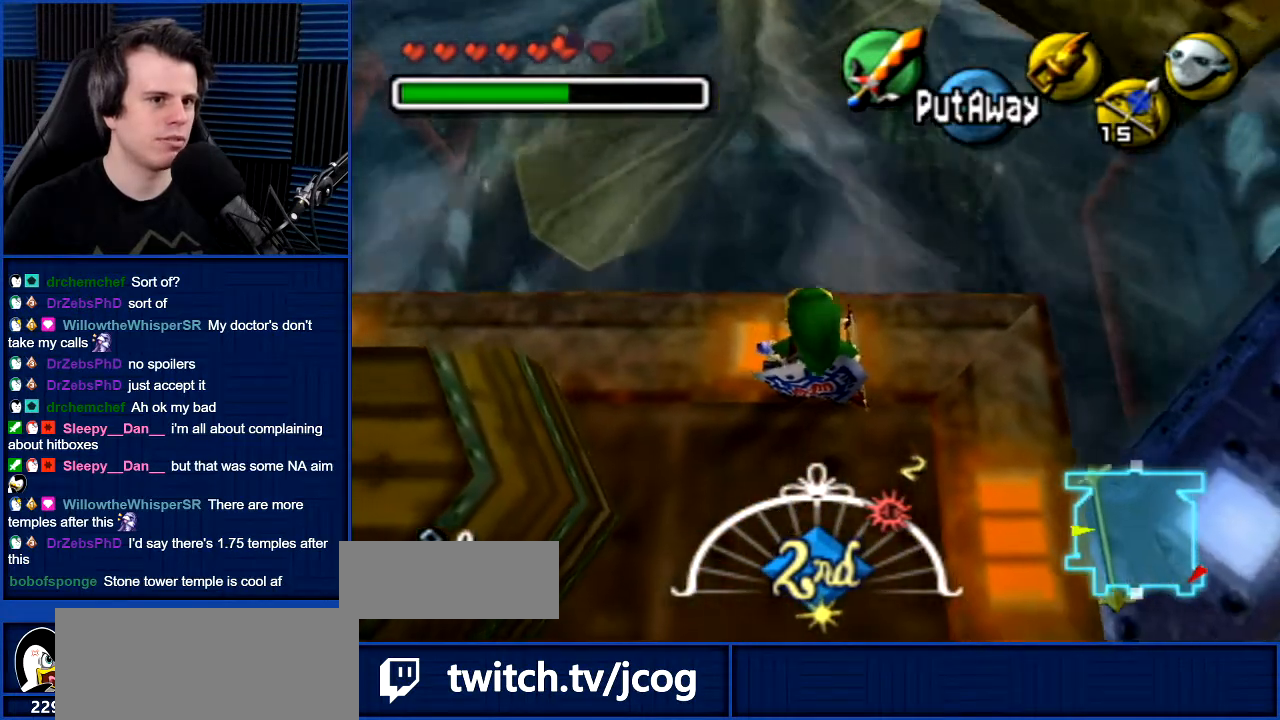
{"buttons": [], "left_stick": "up-left", "right_stick": "center", "events": [[467, "left_stick", "up-left"]]}
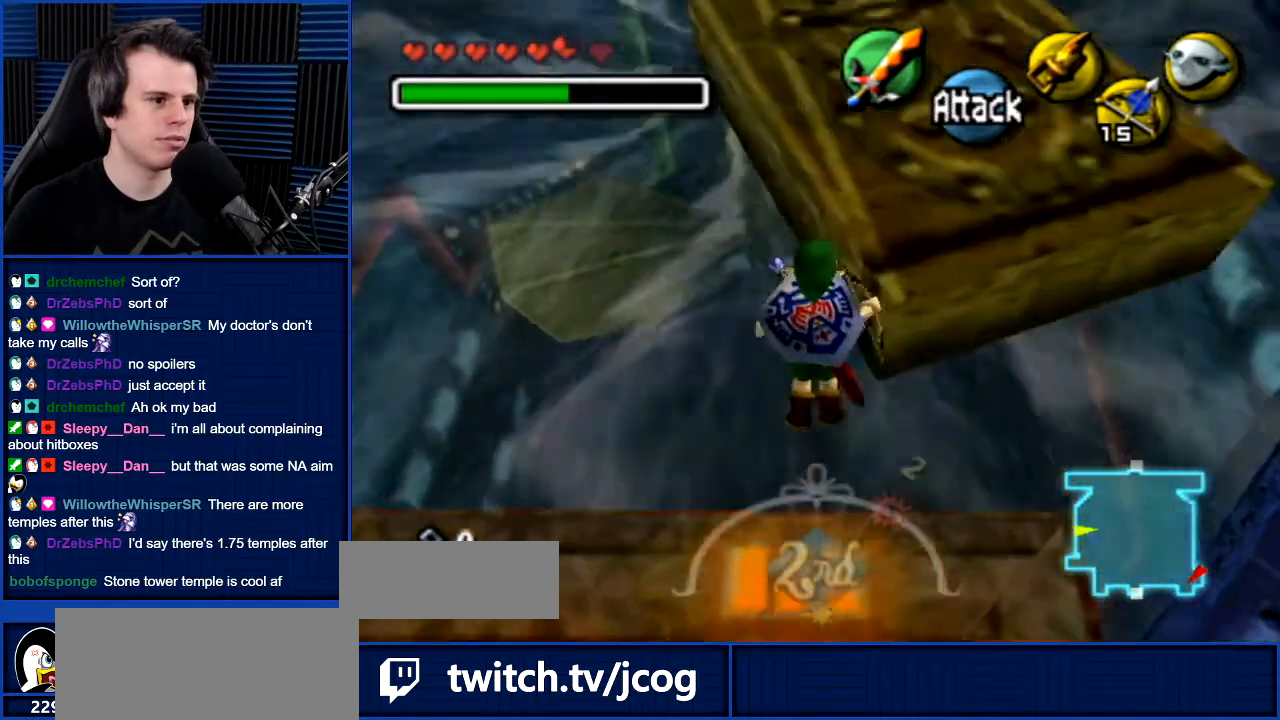
{"buttons": [], "left_stick": "up-left", "right_stick": "center", "events": []}
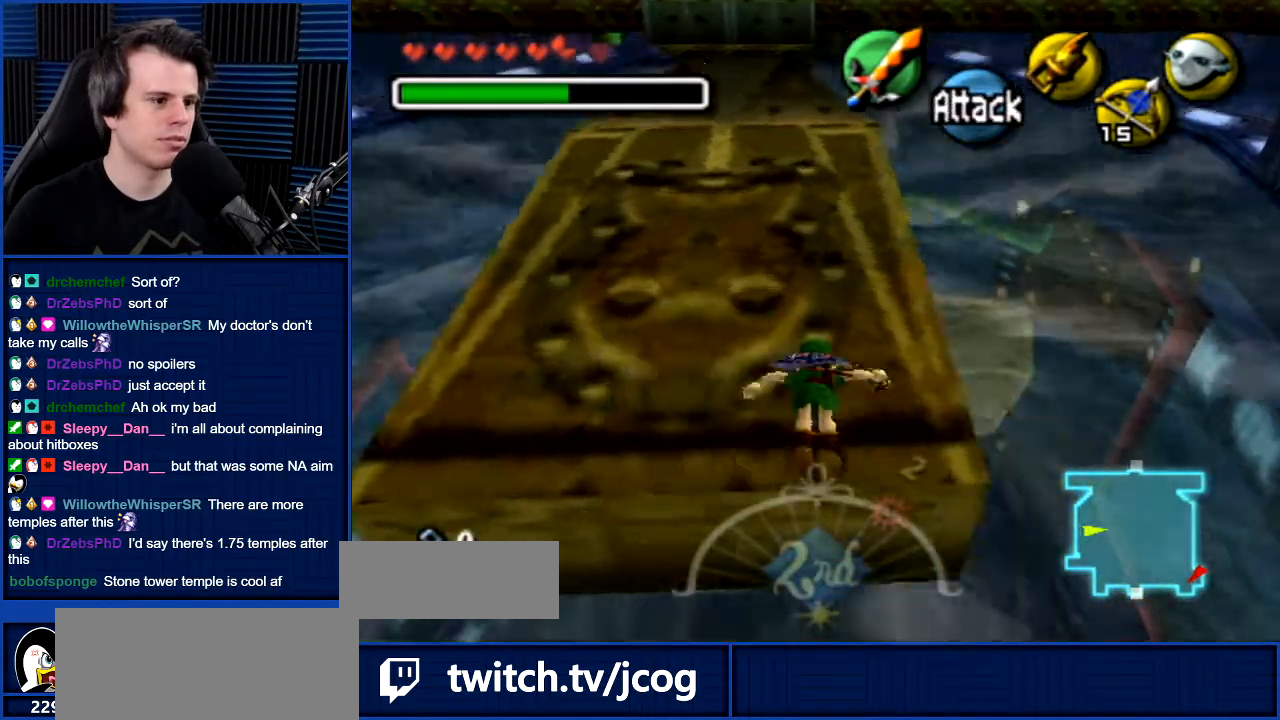
{"buttons": [], "left_stick": "up-left", "right_stick": "center", "events": []}
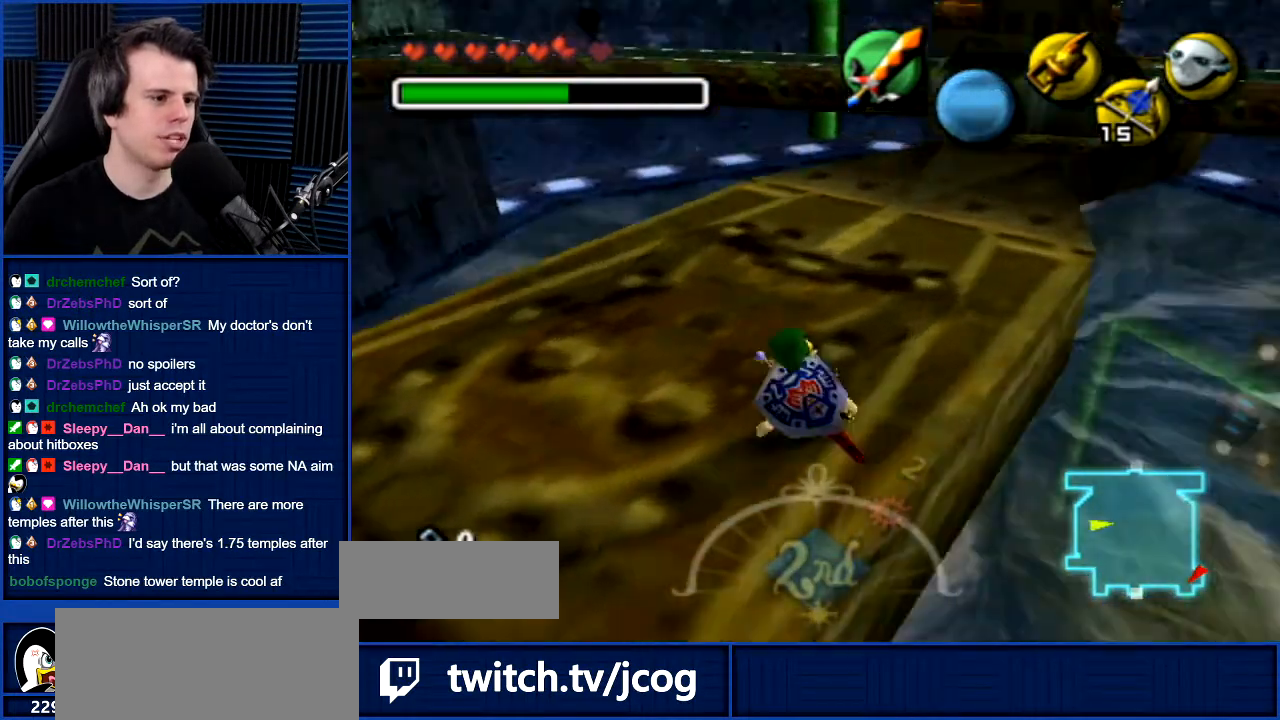
{"buttons": [], "left_stick": "up", "right_stick": "center", "events": [[67, "left_stick", "center"], [467, "left_stick", "up"]]}
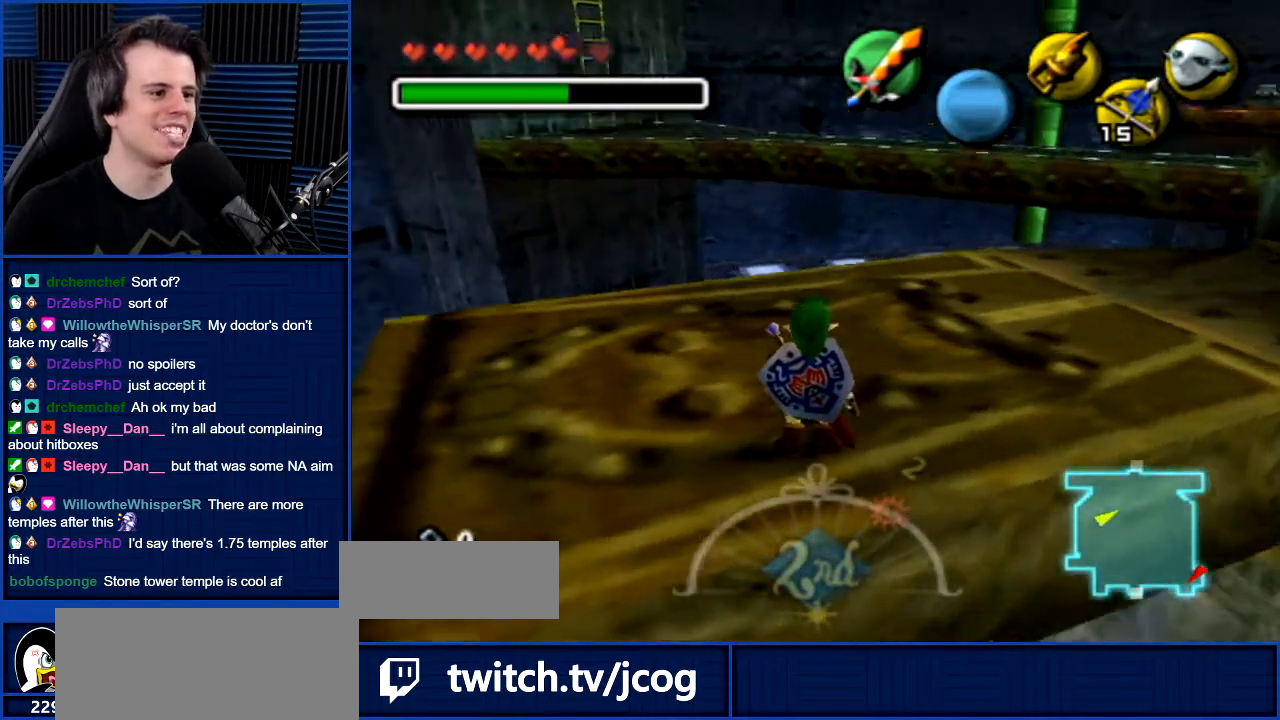
{"buttons": [], "left_stick": "center", "right_stick": "center", "events": [[401, "left_stick", "center"]]}
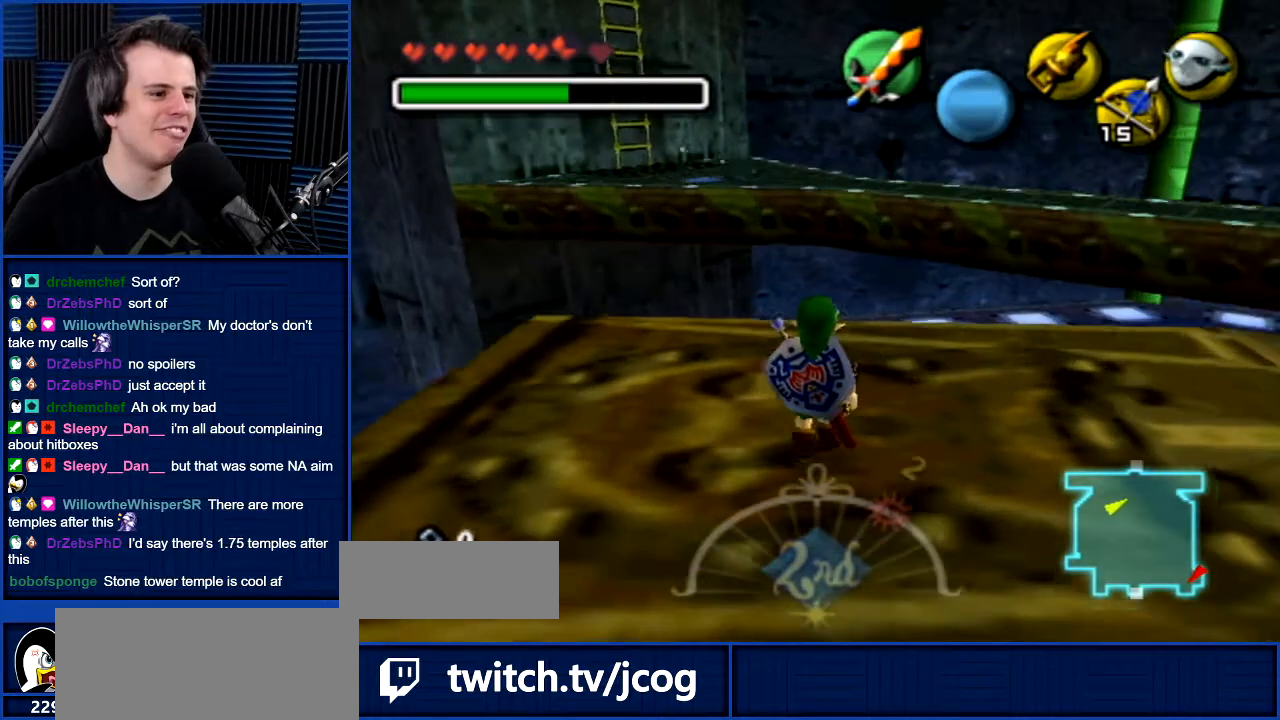
{"buttons": ["L1"], "left_stick": "center", "right_stick": "center", "events": [[66, "left_stick", "left"], [233, "left_stick", "center"], [434, "L1", "down"]]}
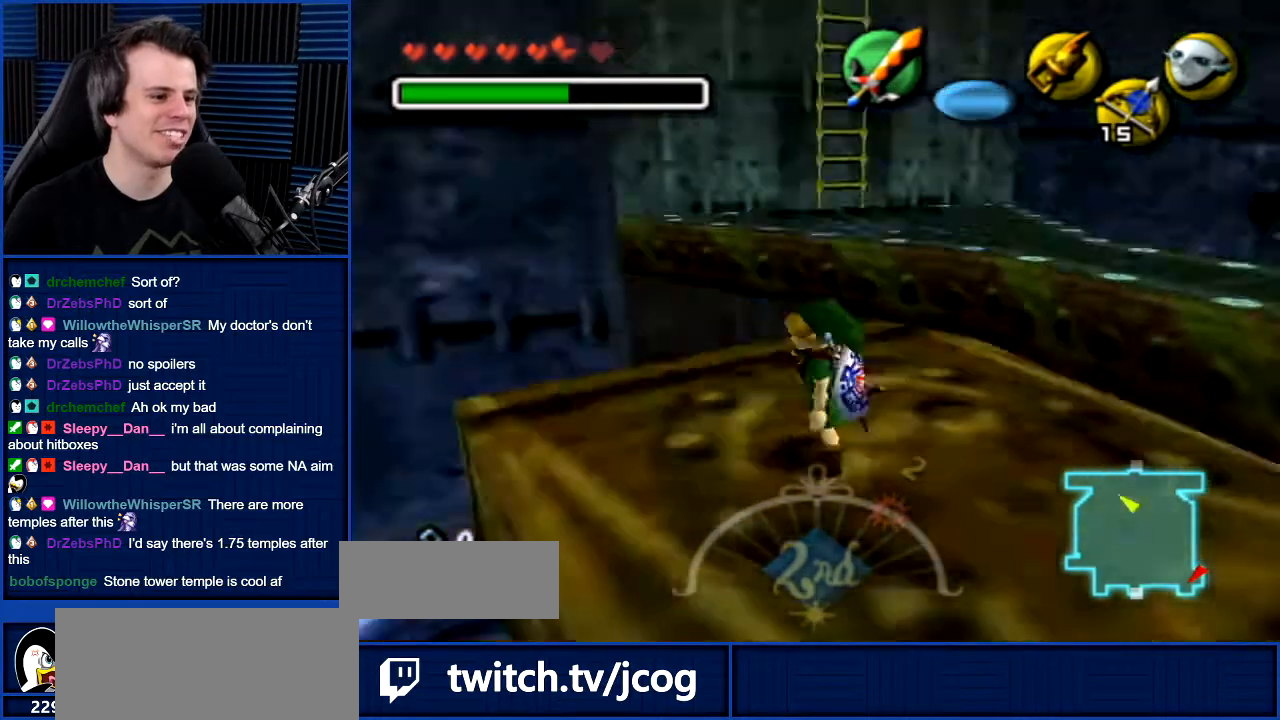
{"buttons": ["L1"], "left_stick": "center", "right_stick": "center", "events": [[167, "left_stick", "right"], [234, "A", "down"], [301, "A", "up"], [434, "left_stick", "center"]]}